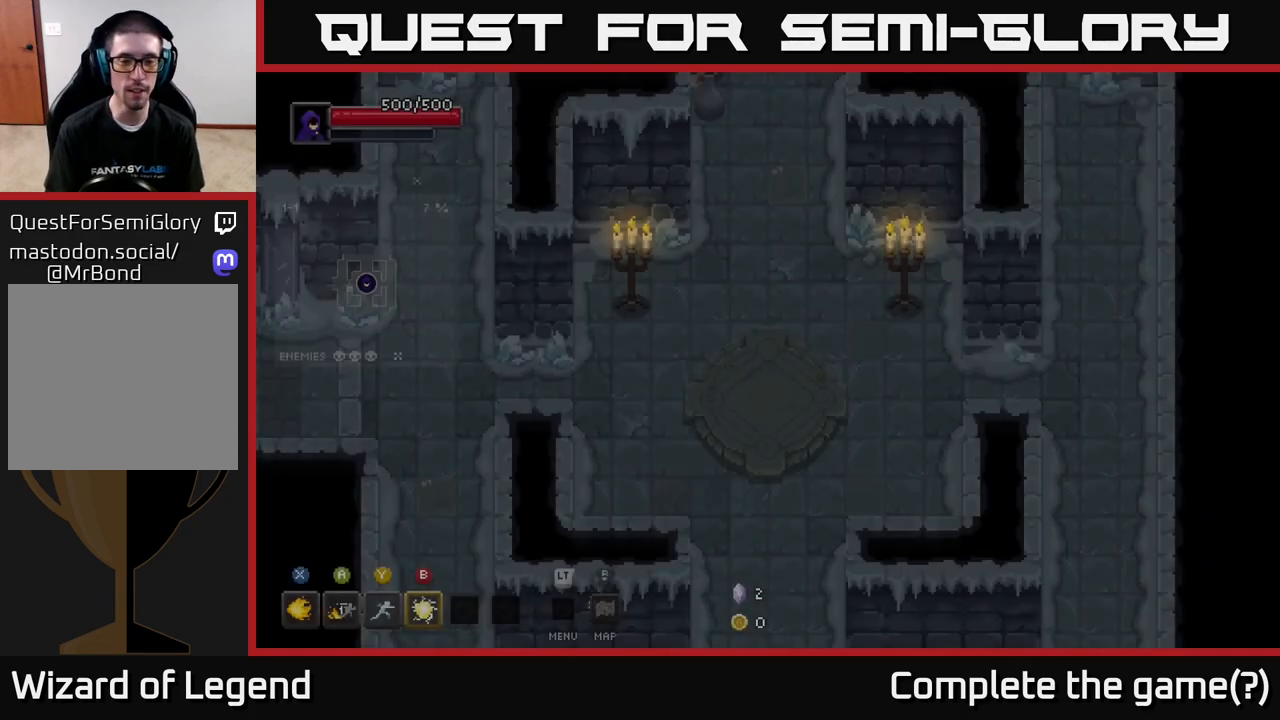
Gameplay with a controller (Xbox layout); each line is a JSON object with the inputs held at the frame after it. "events" lists button and stick changes between this image and that frame as [ms after this image, input, new state], when the widget could be followed in between.
{"buttons": [], "left_stick": "left", "right_stick": "center", "events": [[250, "left_stick", "down-right"], [500, "left_stick", "left"]]}
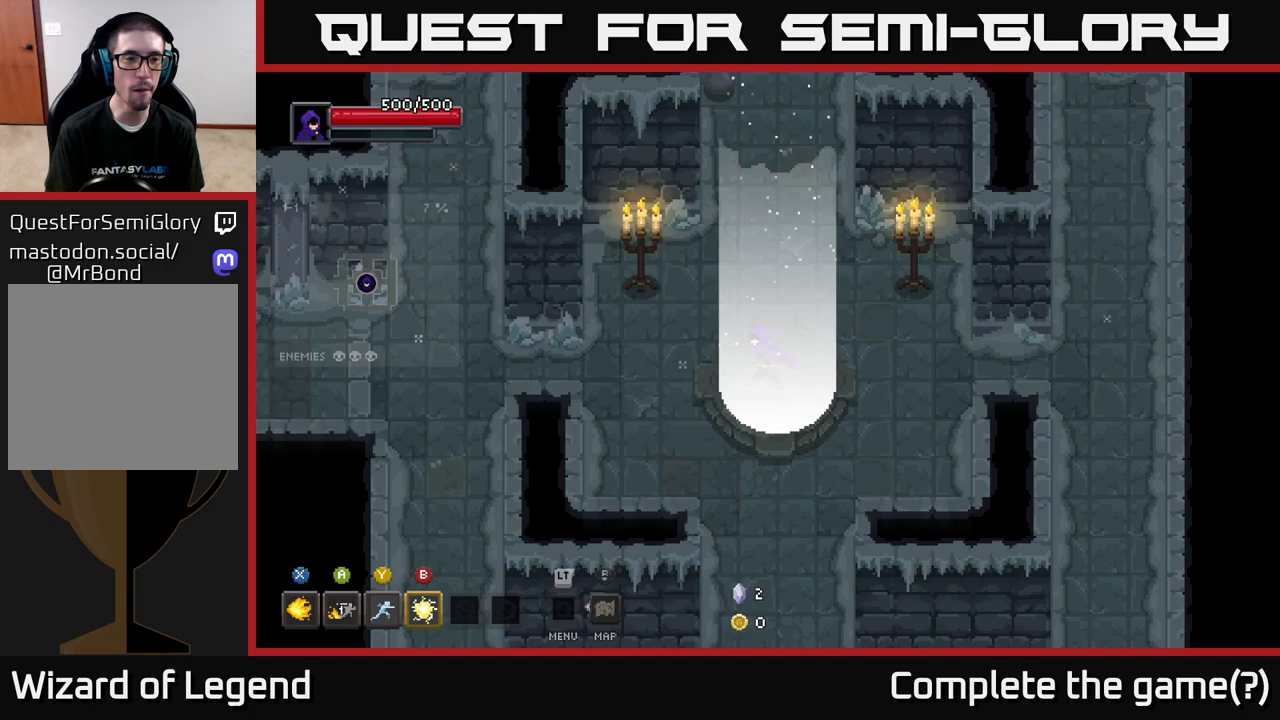
{"buttons": [], "left_stick": "up-left", "right_stick": "center", "events": [[417, "left_stick", "up-left"]]}
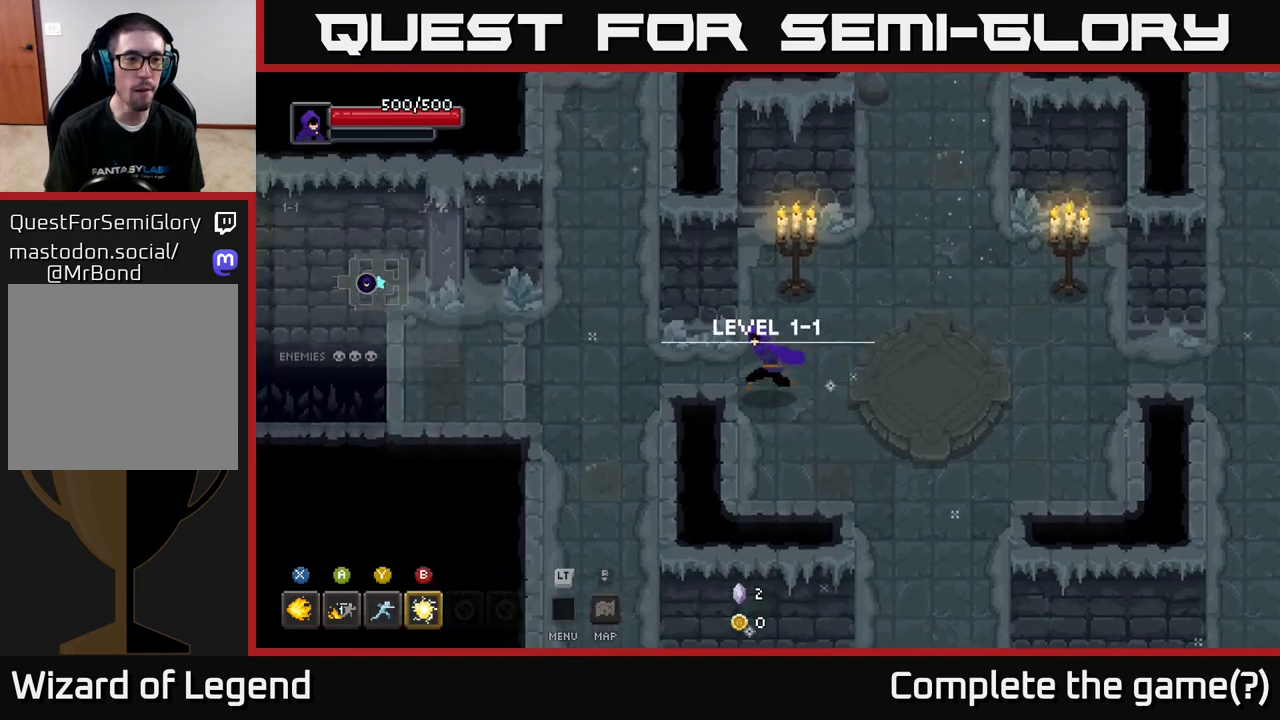
{"buttons": [], "left_stick": "down-left", "right_stick": "center", "events": [[33, "left_stick", "left"], [400, "left_stick", "down-left"]]}
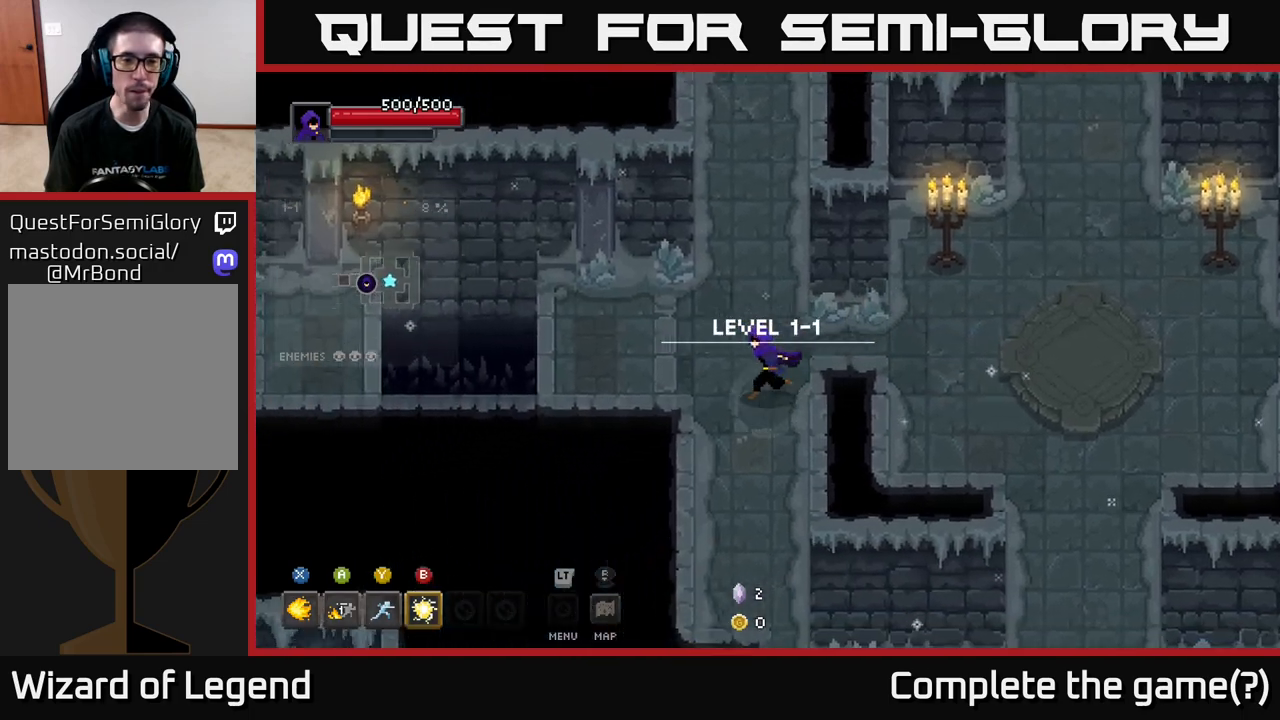
{"buttons": [], "left_stick": "down", "right_stick": "center", "events": [[200, "left_stick", "down"]]}
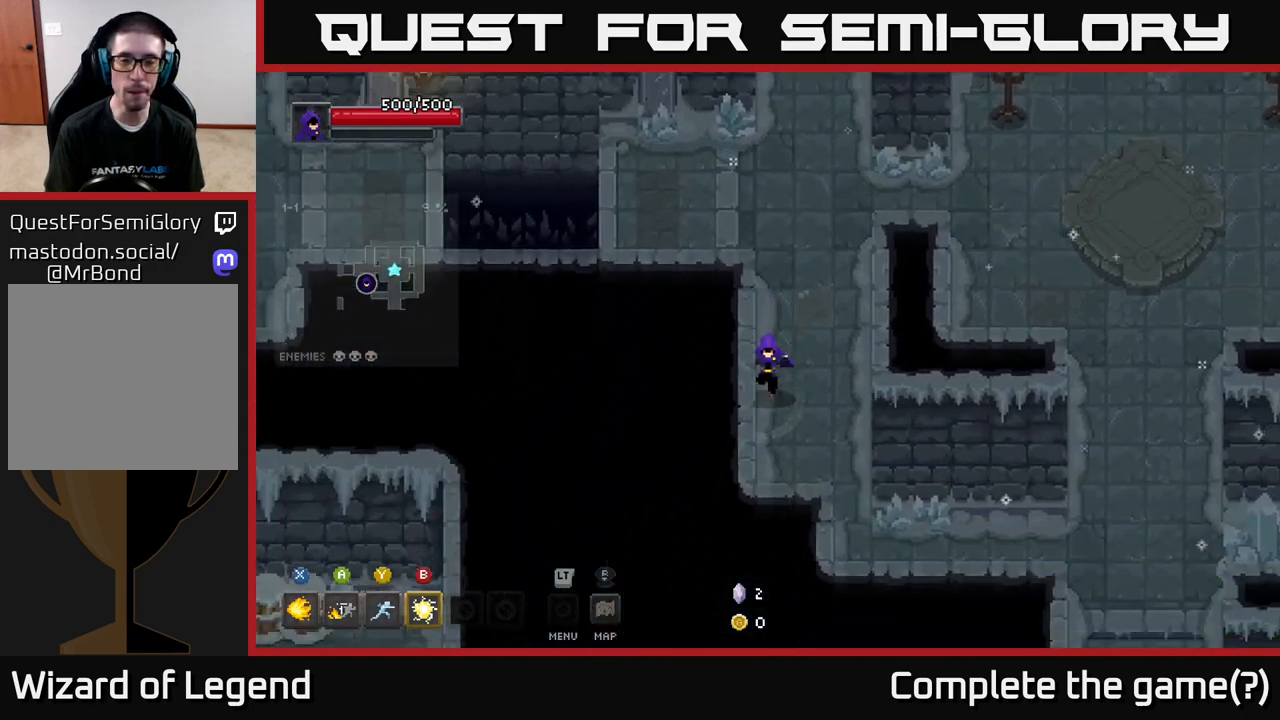
{"buttons": [], "left_stick": "down-right", "right_stick": "center", "events": [[100, "left_stick", "down-right"]]}
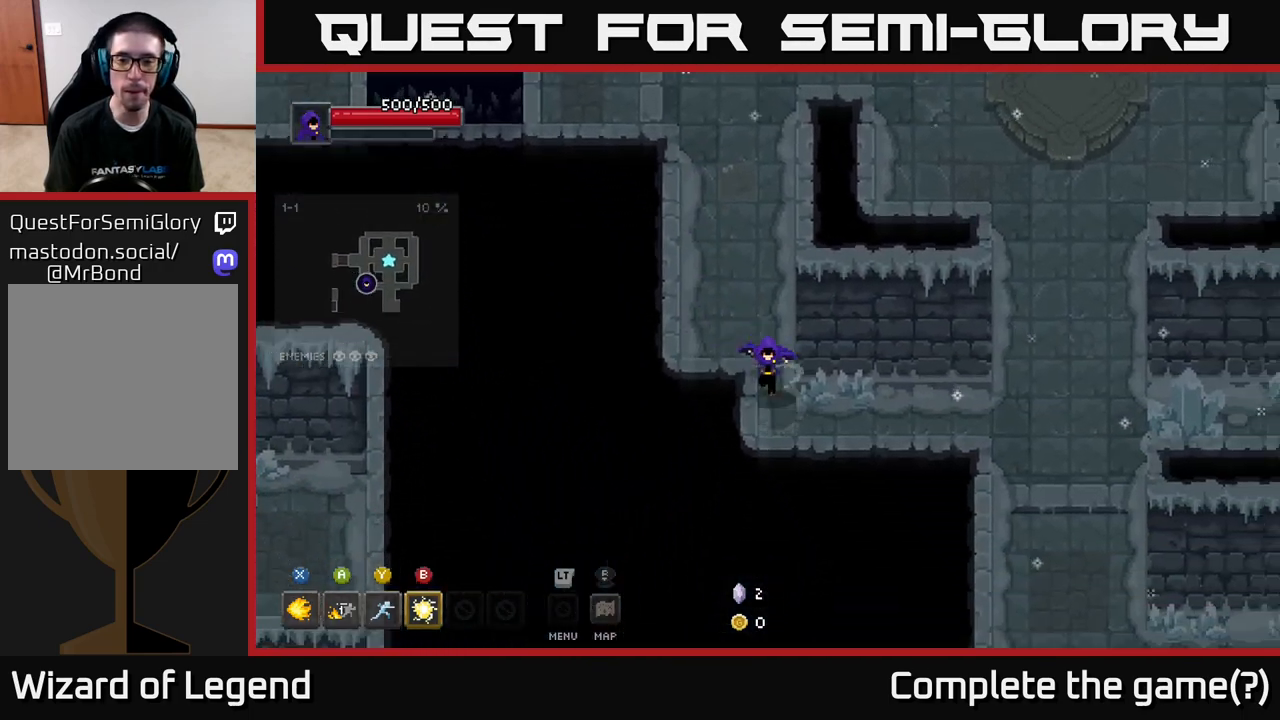
{"buttons": [], "left_stick": "down-right", "right_stick": "center", "events": []}
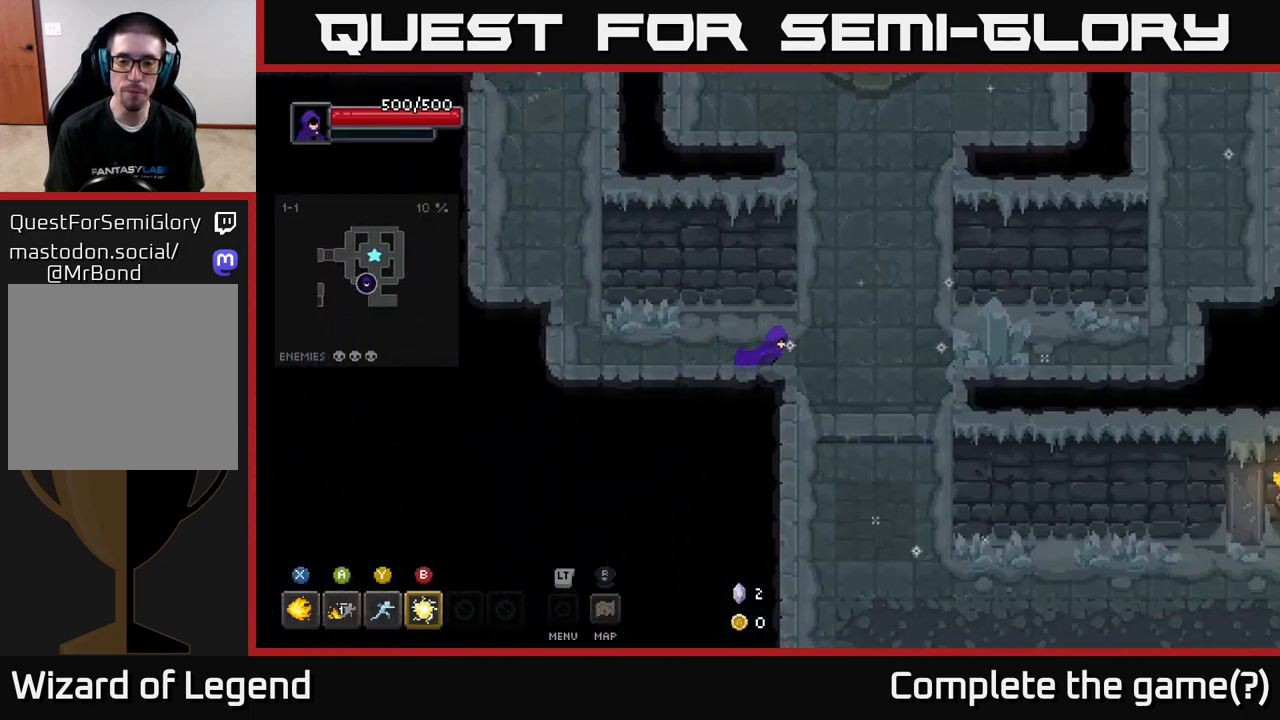
{"buttons": [], "left_stick": "down-right", "right_stick": "center", "events": [[183, "left_stick", "down"], [467, "left_stick", "down-right"]]}
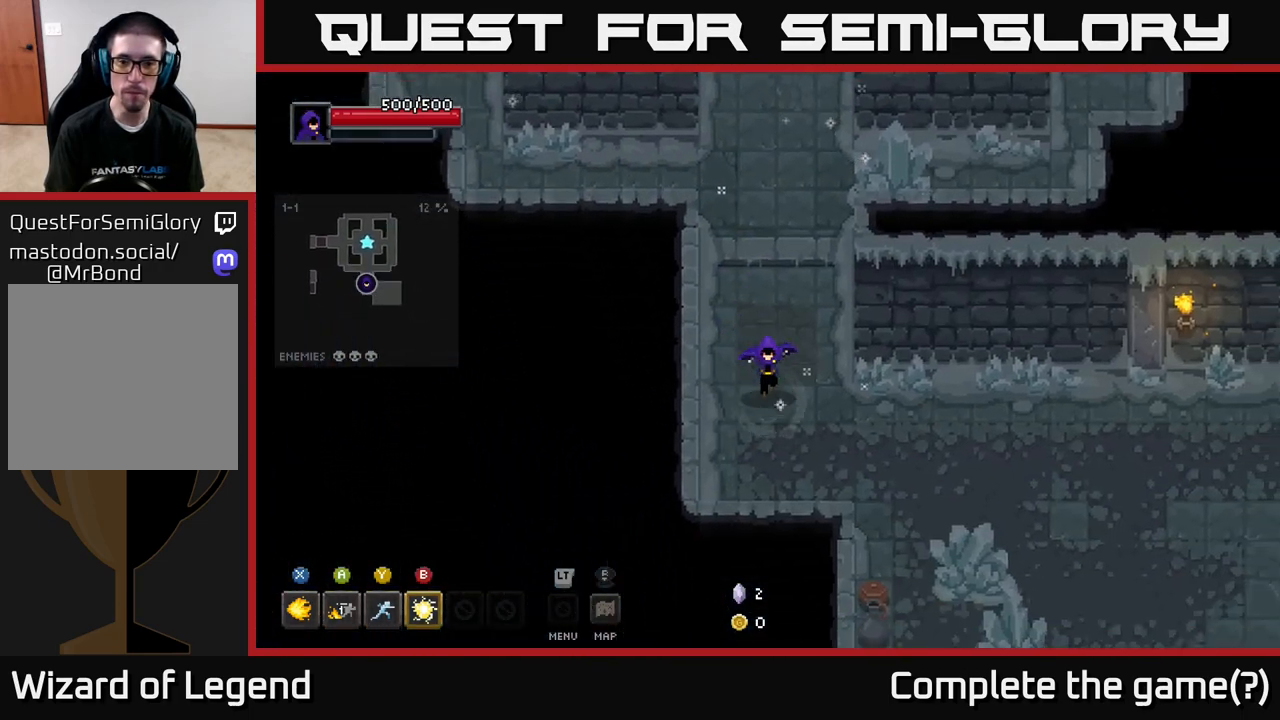
{"buttons": ["X"], "left_stick": "down-right", "right_stick": "center", "events": [[450, "X", "down"]]}
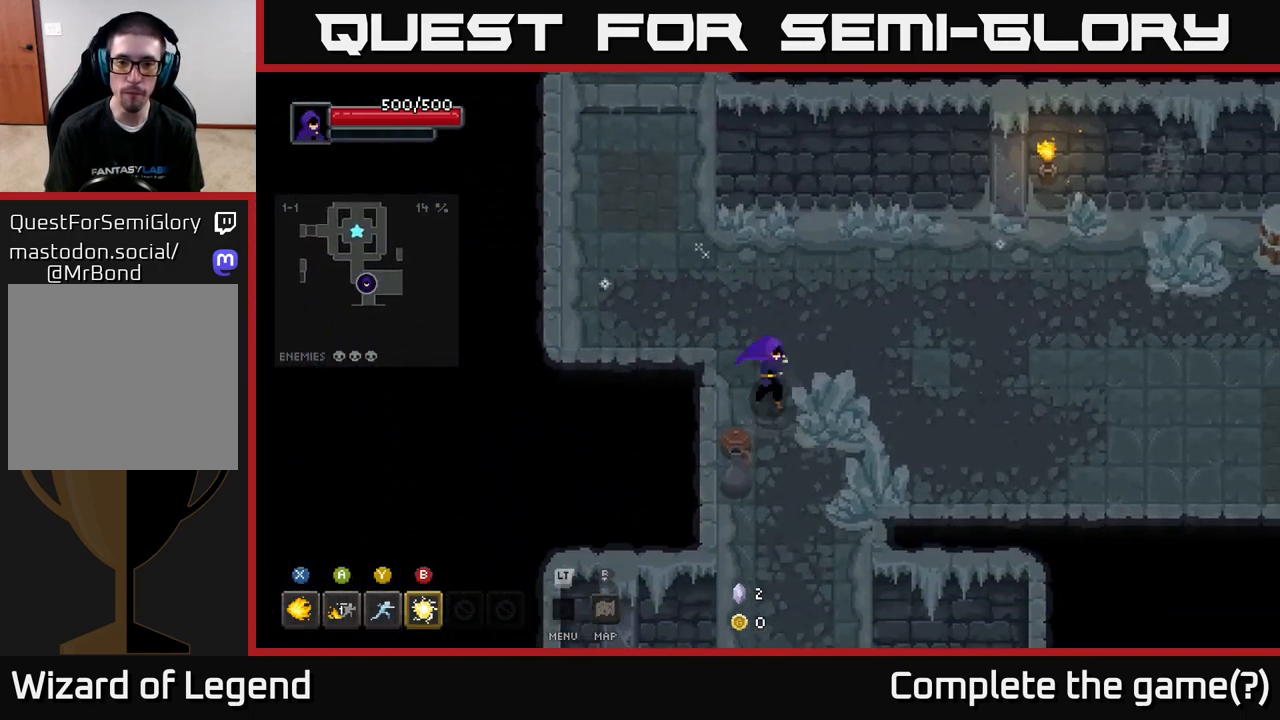
{"buttons": [], "left_stick": "right", "right_stick": "center", "events": [[117, "X", "up"], [383, "left_stick", "right"]]}
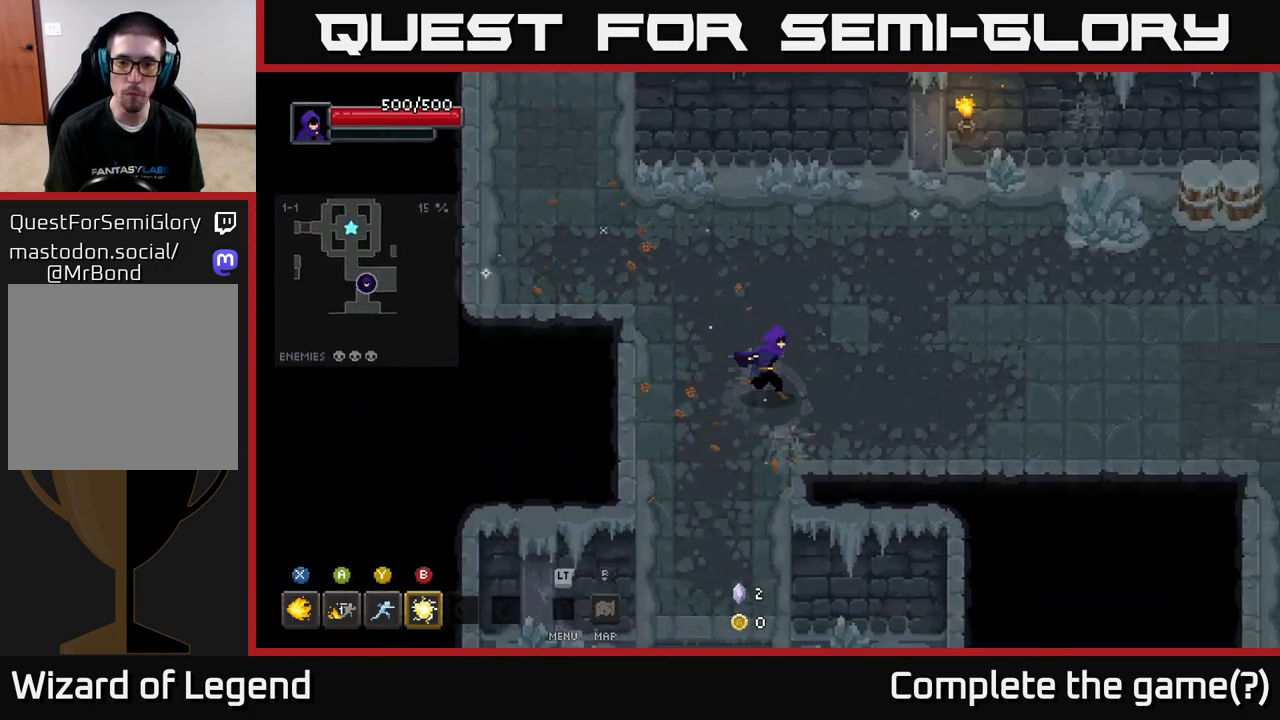
{"buttons": [], "left_stick": "right", "right_stick": "center", "events": []}
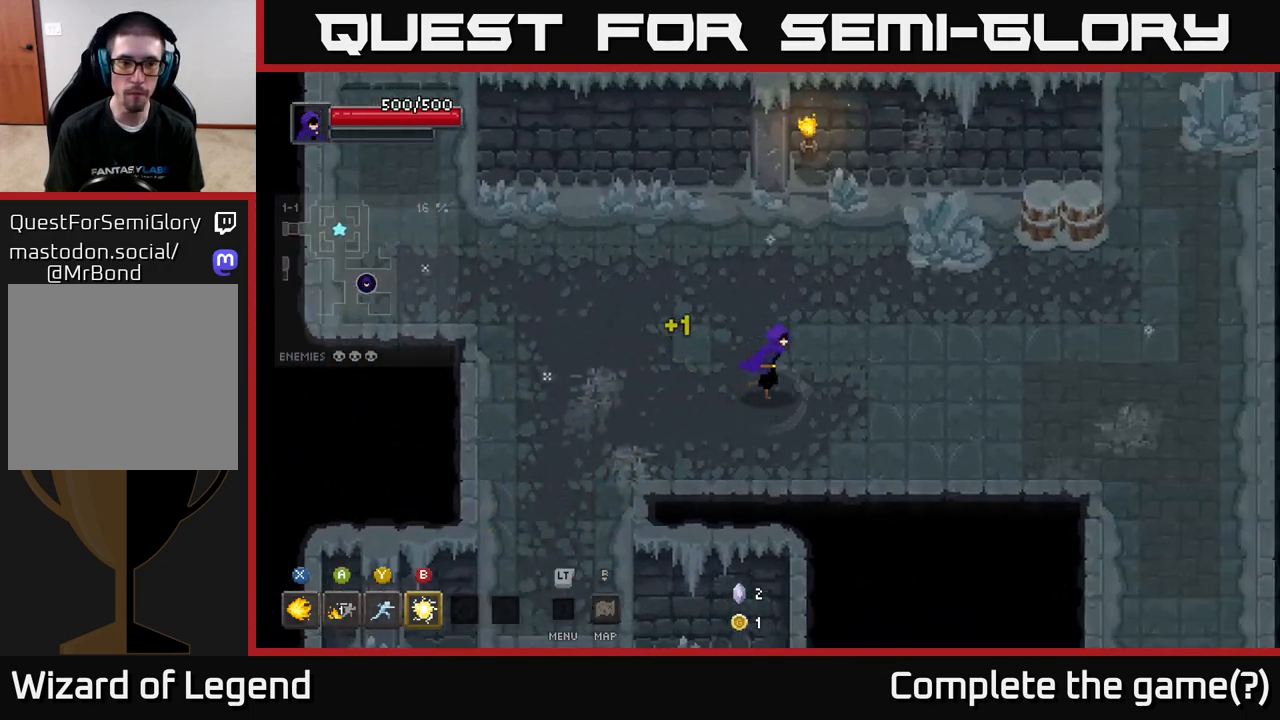
{"buttons": [], "left_stick": "up-right", "right_stick": "center", "events": [[367, "left_stick", "up-right"]]}
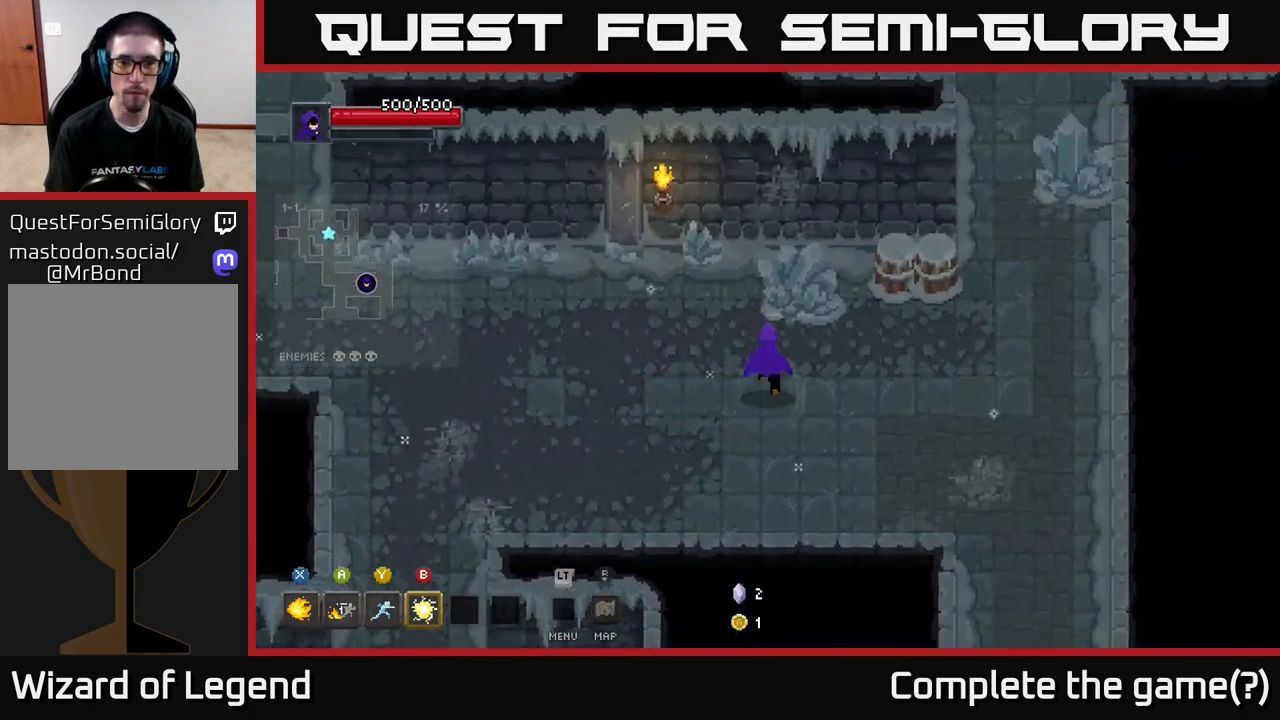
{"buttons": [], "left_stick": "right", "right_stick": "center", "events": [[350, "left_stick", "right"]]}
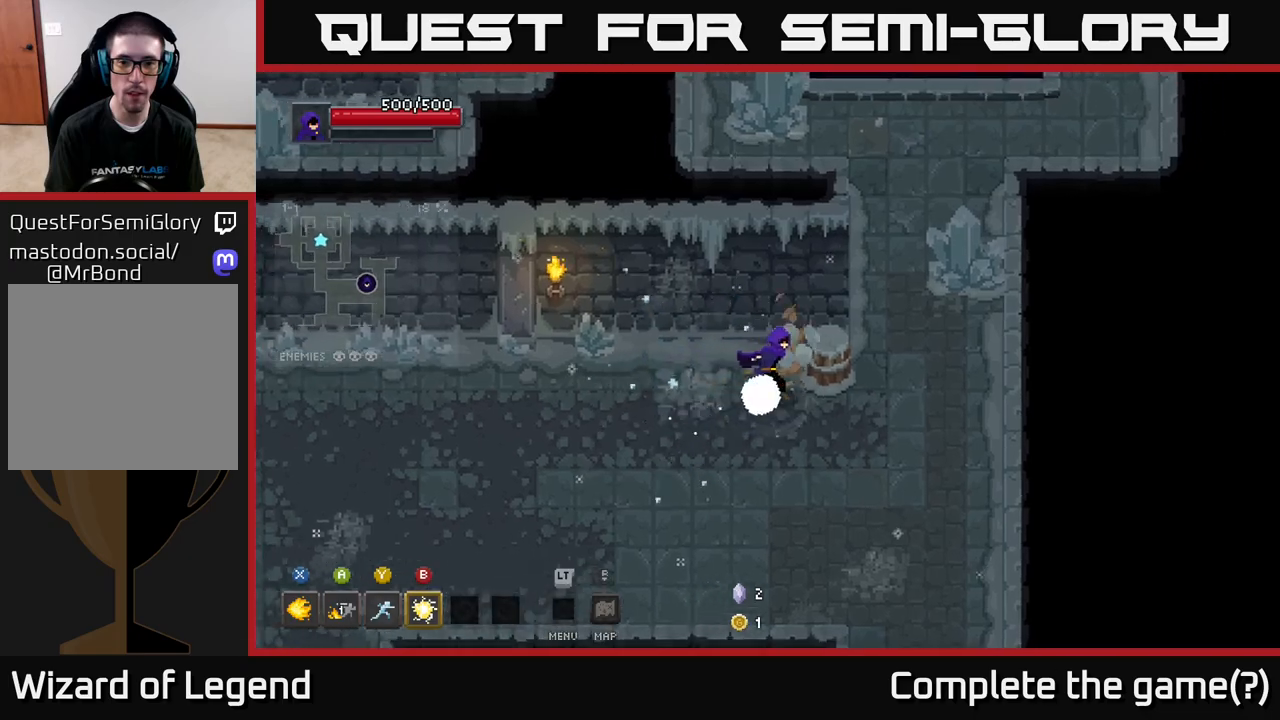
{"buttons": [], "left_stick": "down", "right_stick": "center", "events": [[150, "left_stick", "down-right"], [433, "left_stick", "down"]]}
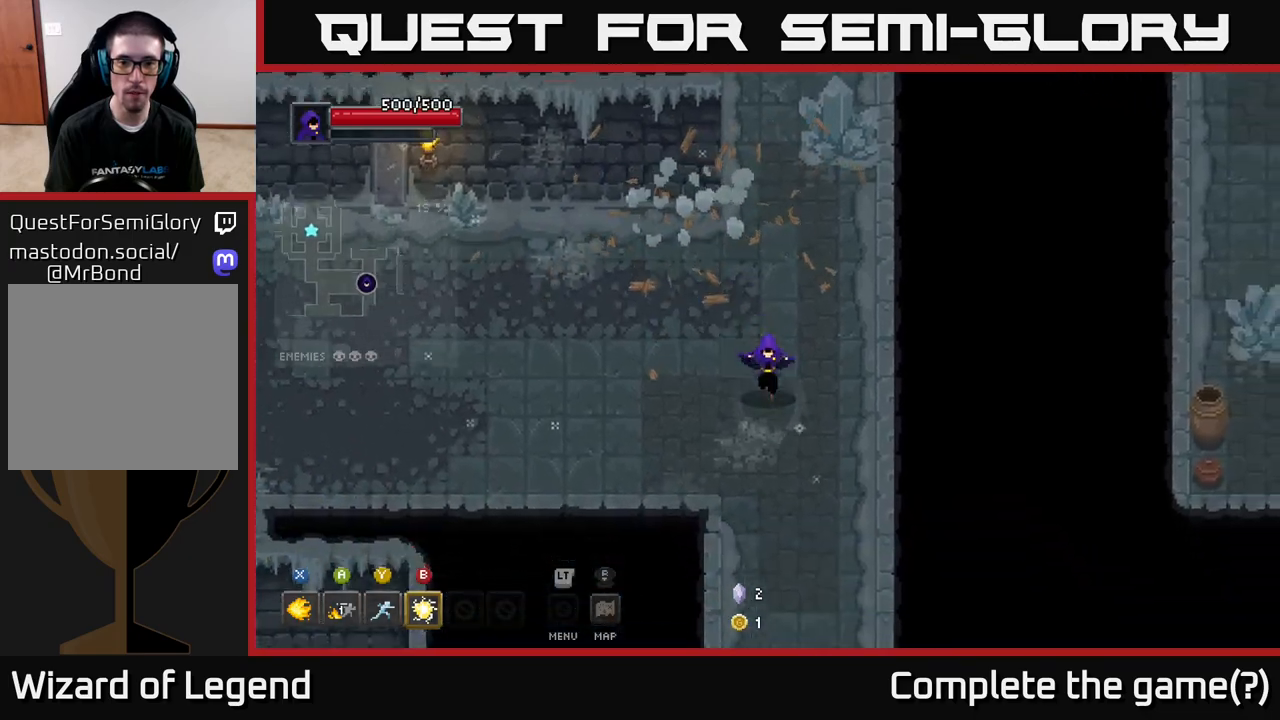
{"buttons": [], "left_stick": "down", "right_stick": "center", "events": []}
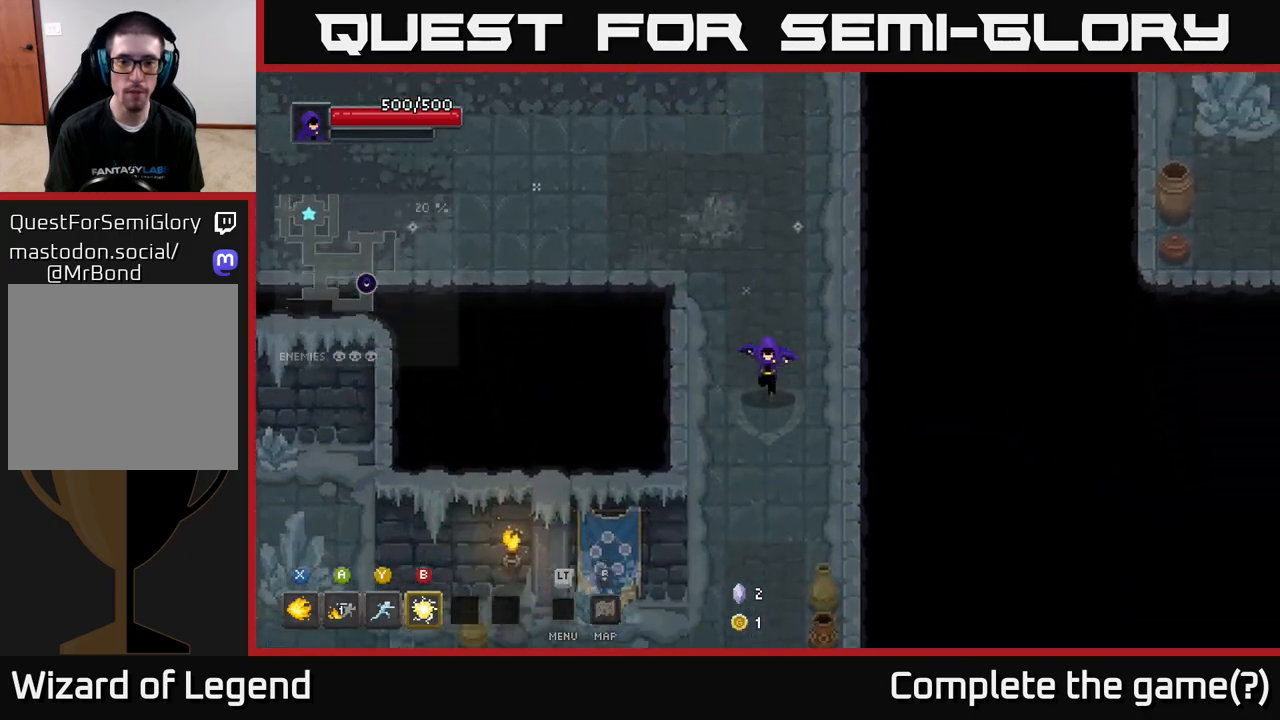
{"buttons": [], "left_stick": "down", "right_stick": "center", "events": []}
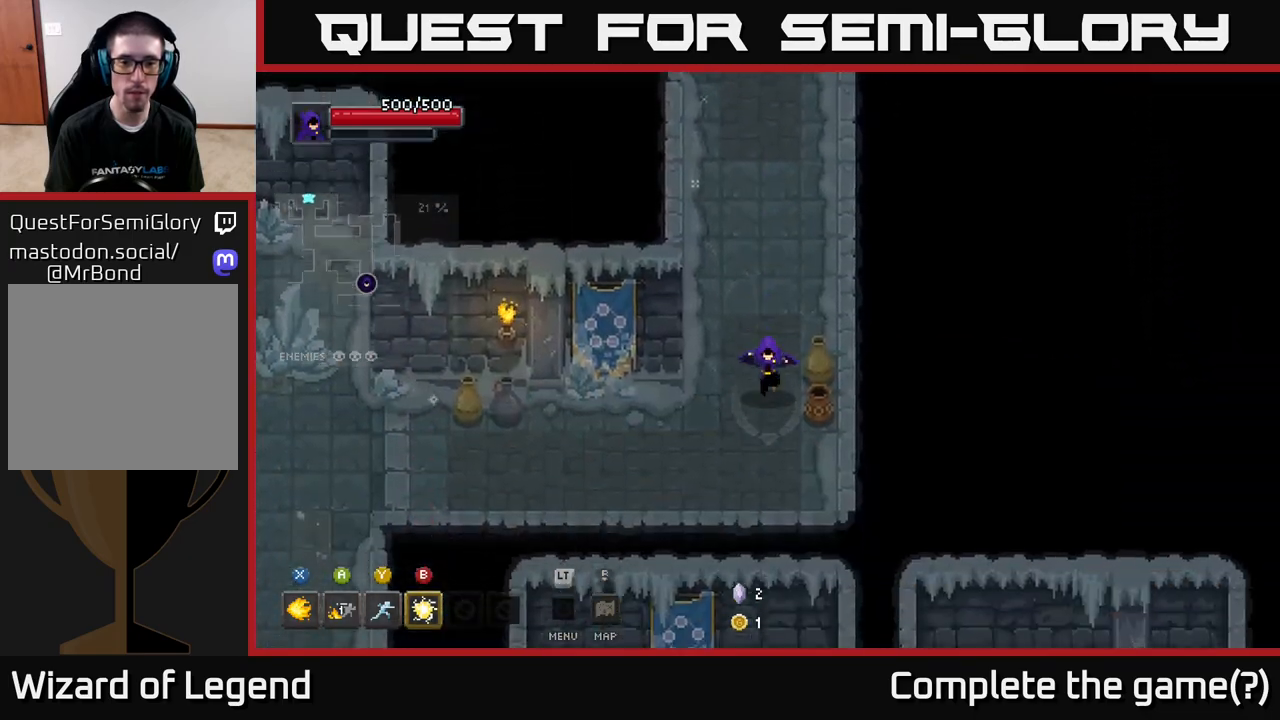
{"buttons": [], "left_stick": "up-left", "right_stick": "center", "events": [[117, "left_stick", "down-left"], [333, "left_stick", "up-left"]]}
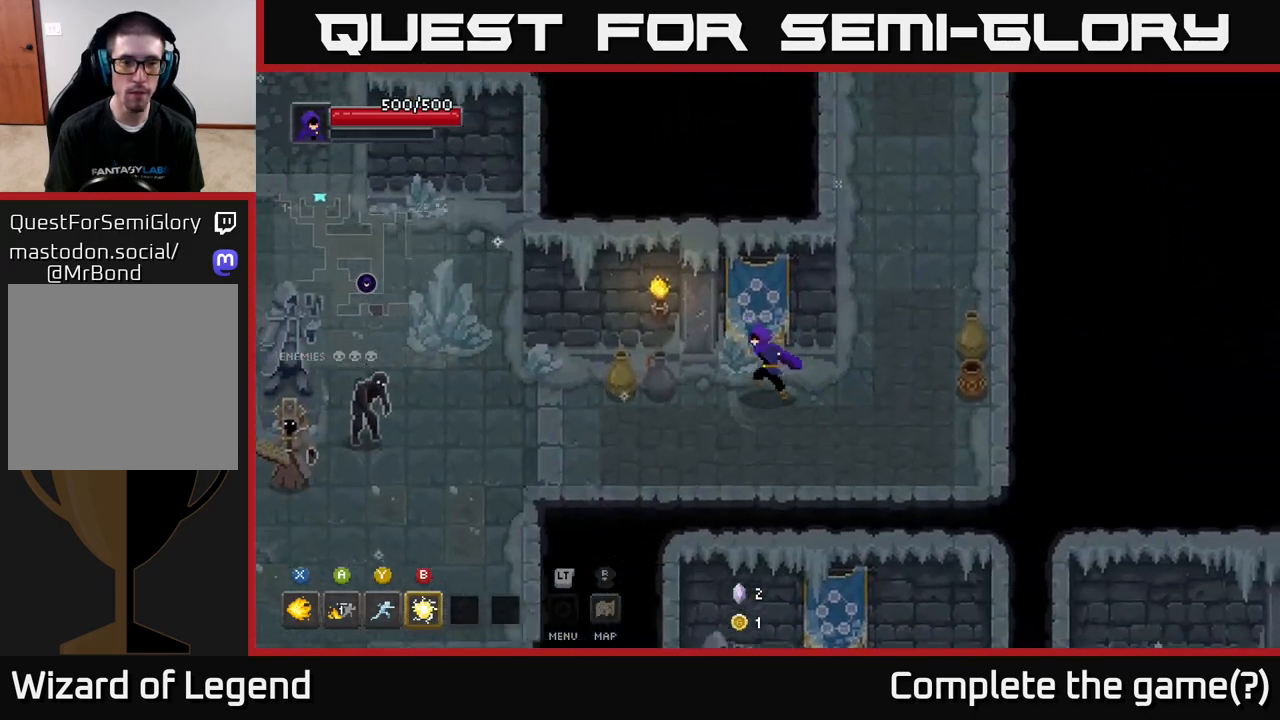
{"buttons": [], "left_stick": "left", "right_stick": "center", "events": [[67, "left_stick", "left"]]}
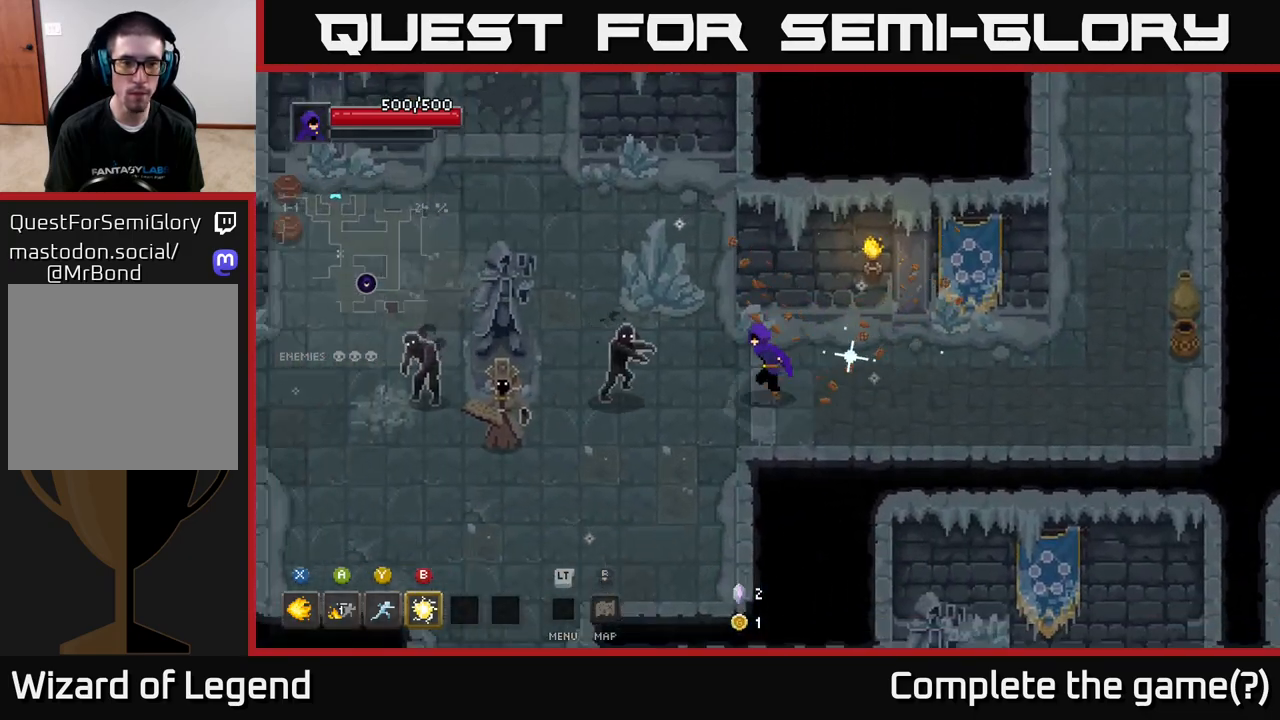
{"buttons": ["X"], "left_stick": "left", "right_stick": "center", "events": [[67, "X", "down"], [167, "X", "up"], [233, "X", "down"]]}
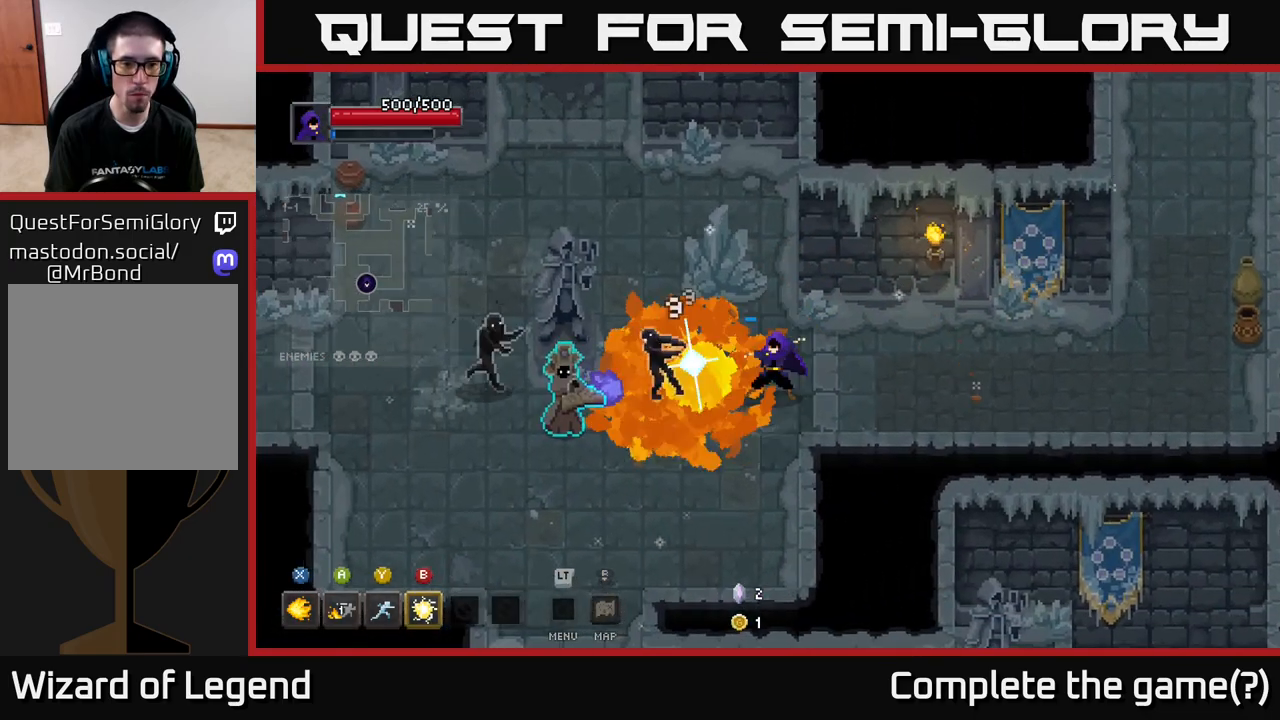
{"buttons": [], "left_stick": "down", "right_stick": "center", "events": [[117, "X", "up"], [167, "left_stick", "down-right"], [183, "A", "down"], [283, "A", "up"], [300, "left_stick", "down"]]}
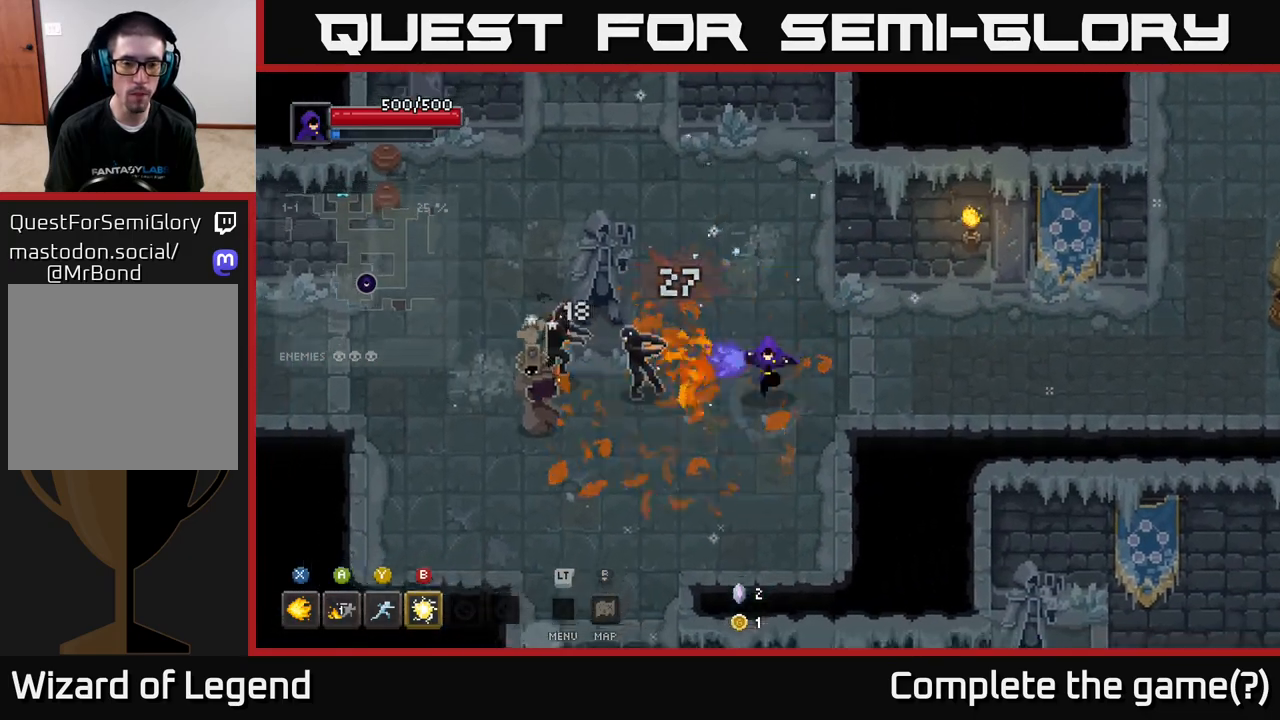
{"buttons": ["X"], "left_stick": "left", "right_stick": "center", "events": [[67, "A", "down"], [200, "A", "up"], [317, "left_stick", "down-left"], [417, "left_stick", "left"], [483, "X", "down"]]}
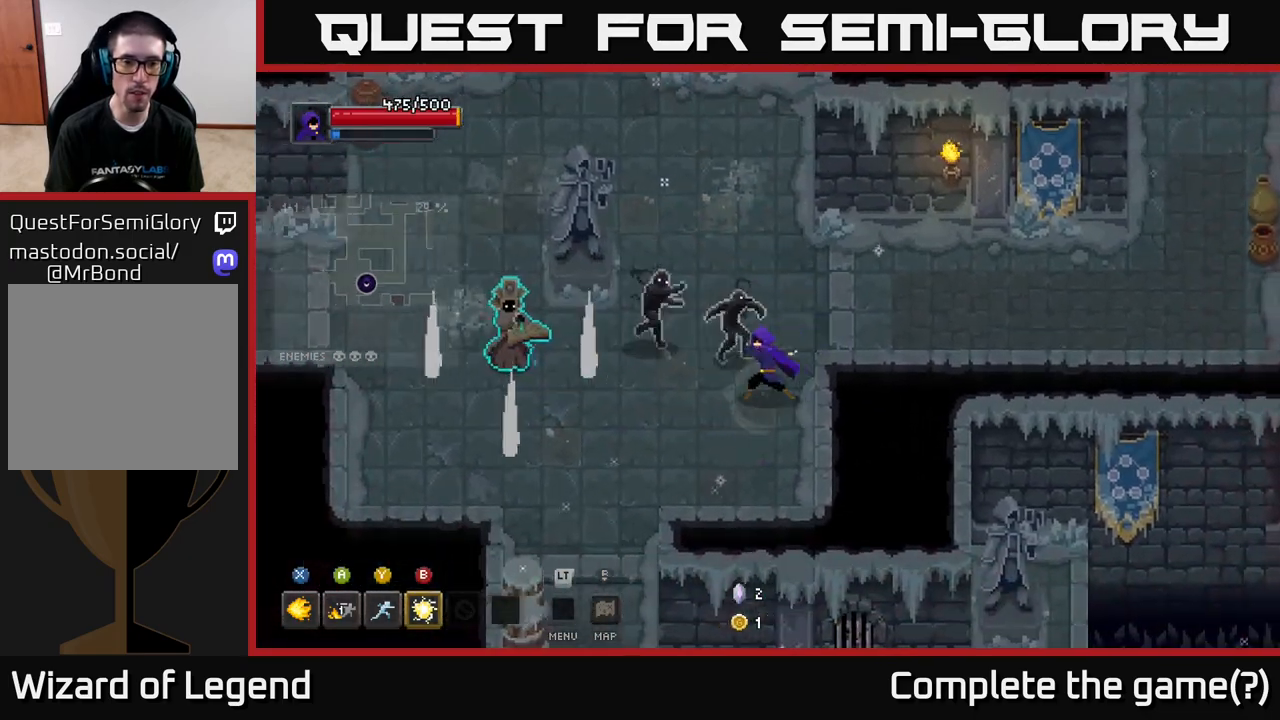
{"buttons": ["X"], "left_stick": "left", "right_stick": "center", "events": [[133, "X", "up"], [200, "X", "down"]]}
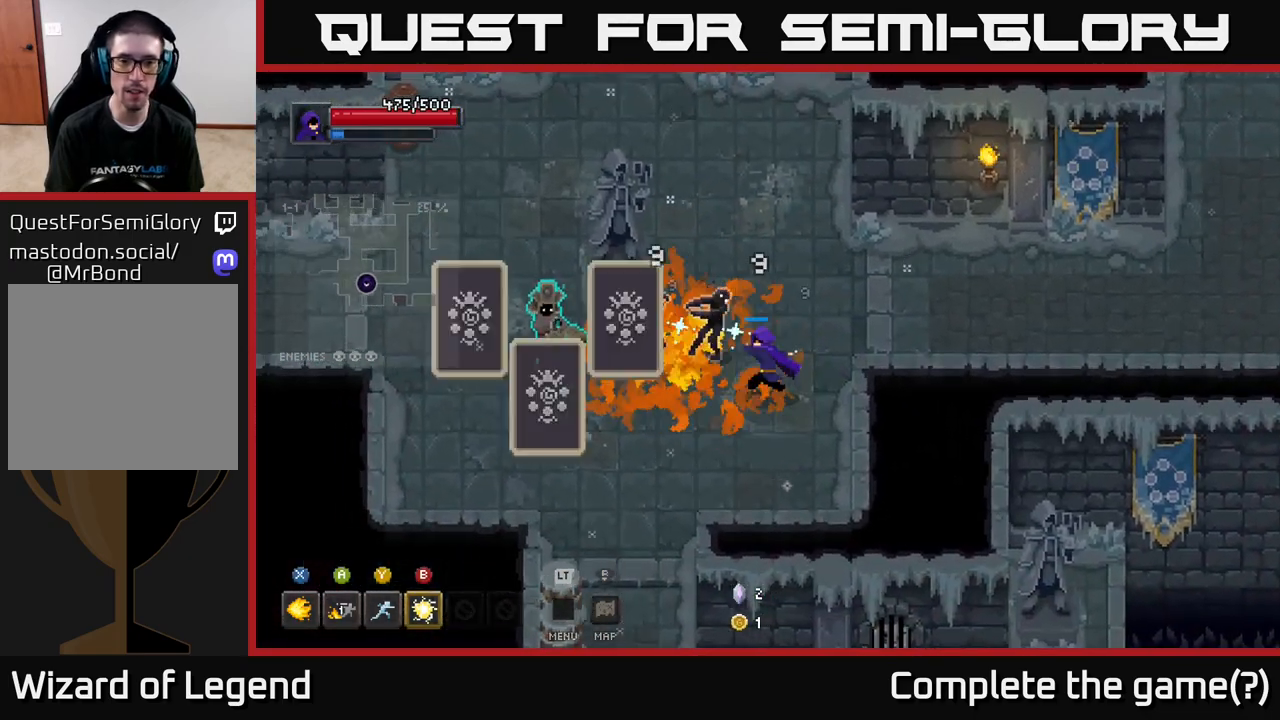
{"buttons": [], "left_stick": "down", "right_stick": "center", "events": [[233, "left_stick", "center"], [400, "X", "up"], [500, "left_stick", "down"]]}
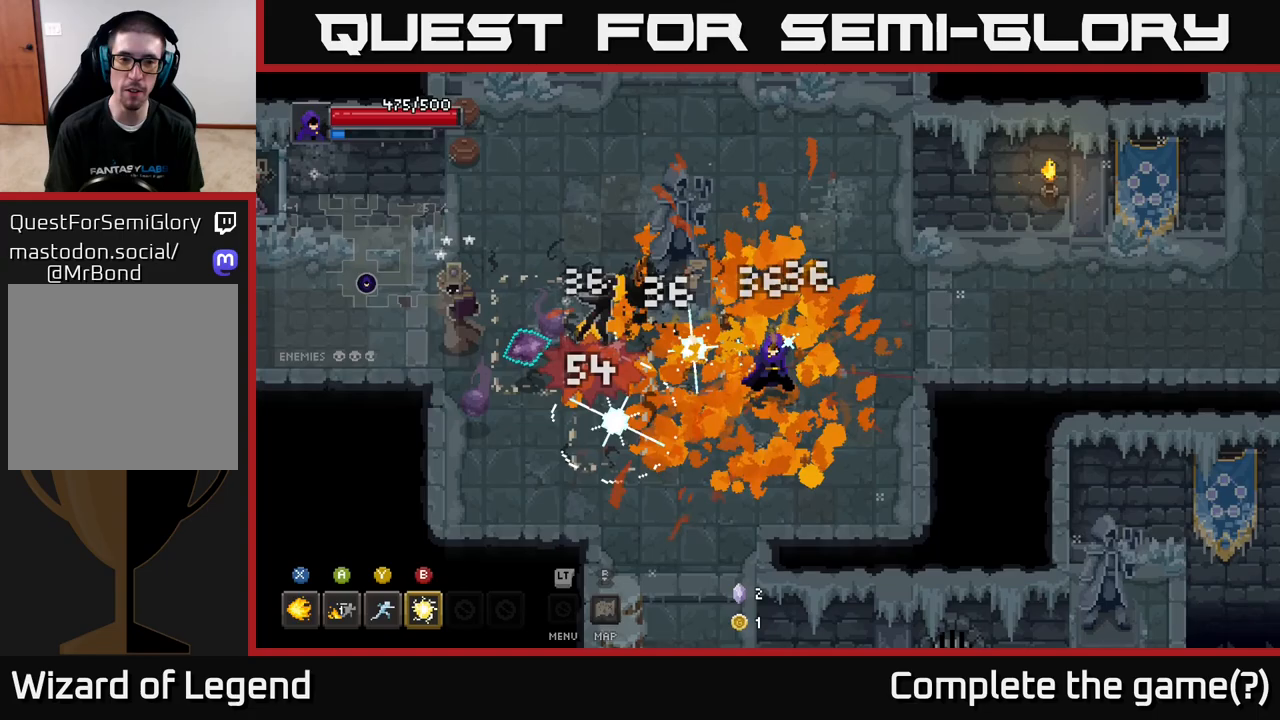
{"buttons": ["X"], "left_stick": "left", "right_stick": "center", "events": [[183, "left_stick", "left"], [267, "X", "down"]]}
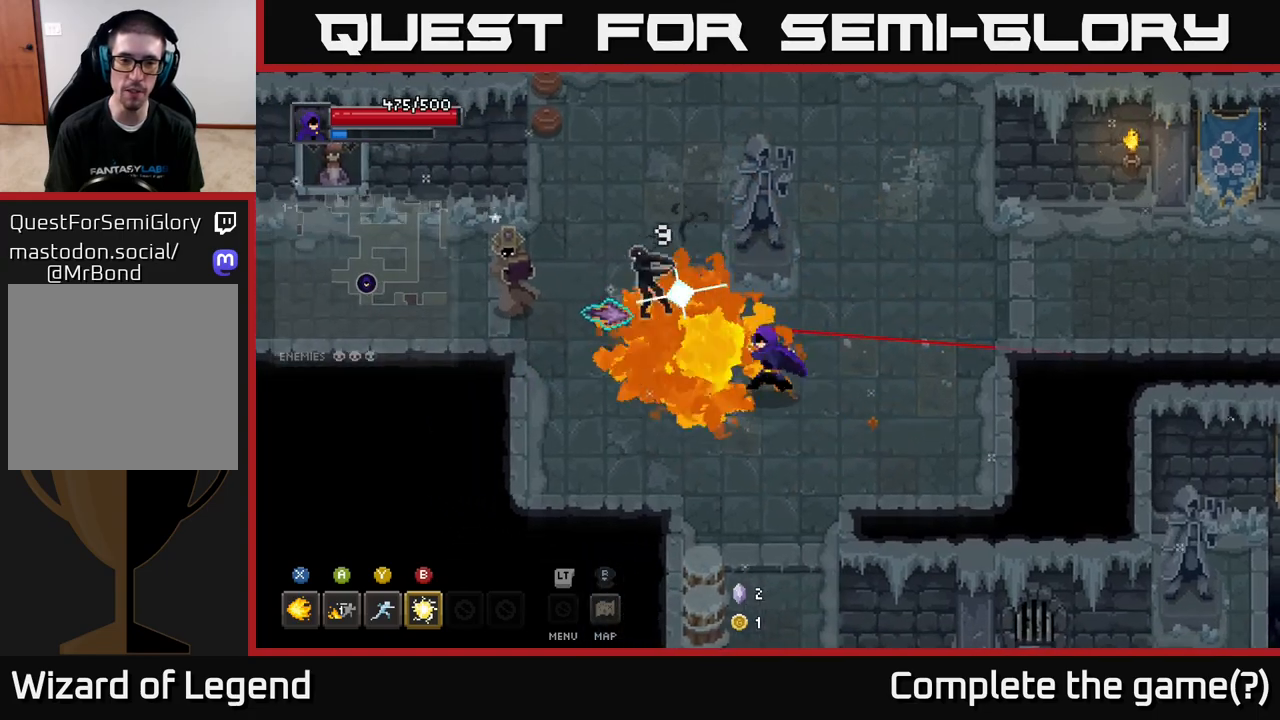
{"buttons": ["X"], "left_stick": "left", "right_stick": "center", "events": []}
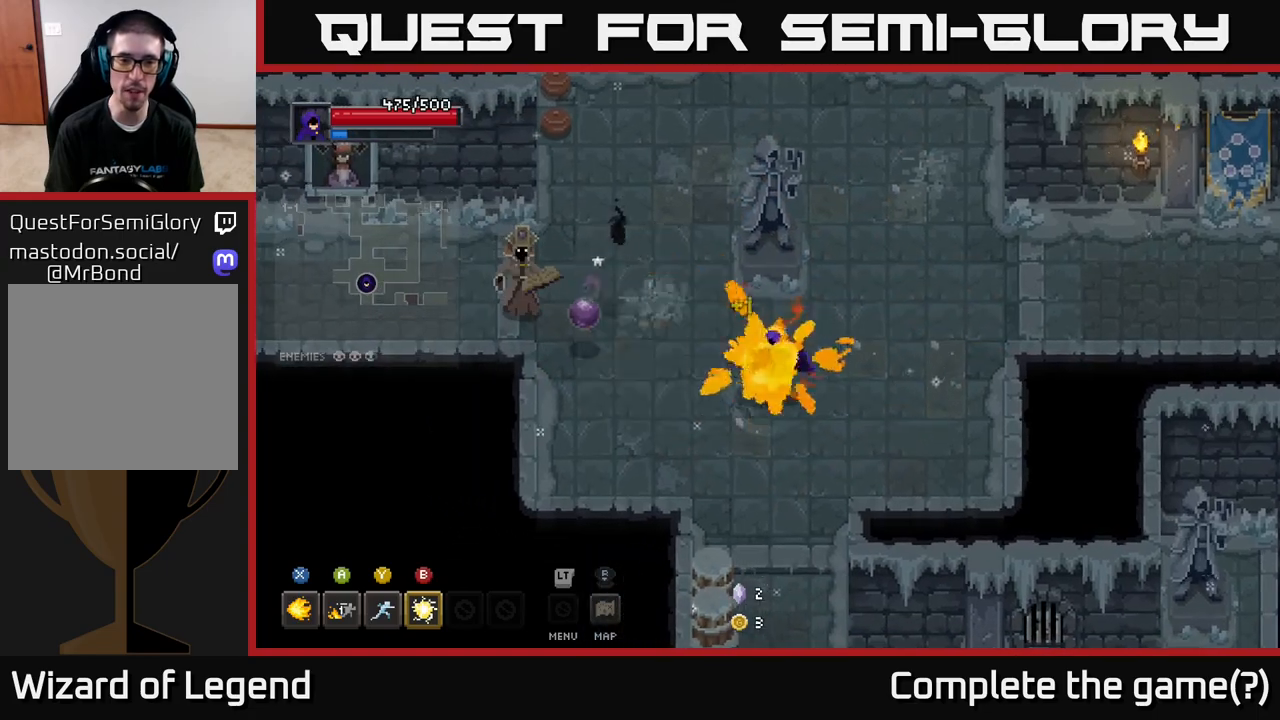
{"buttons": ["X"], "left_stick": "left", "right_stick": "center", "events": [[183, "X", "up"], [500, "X", "down"]]}
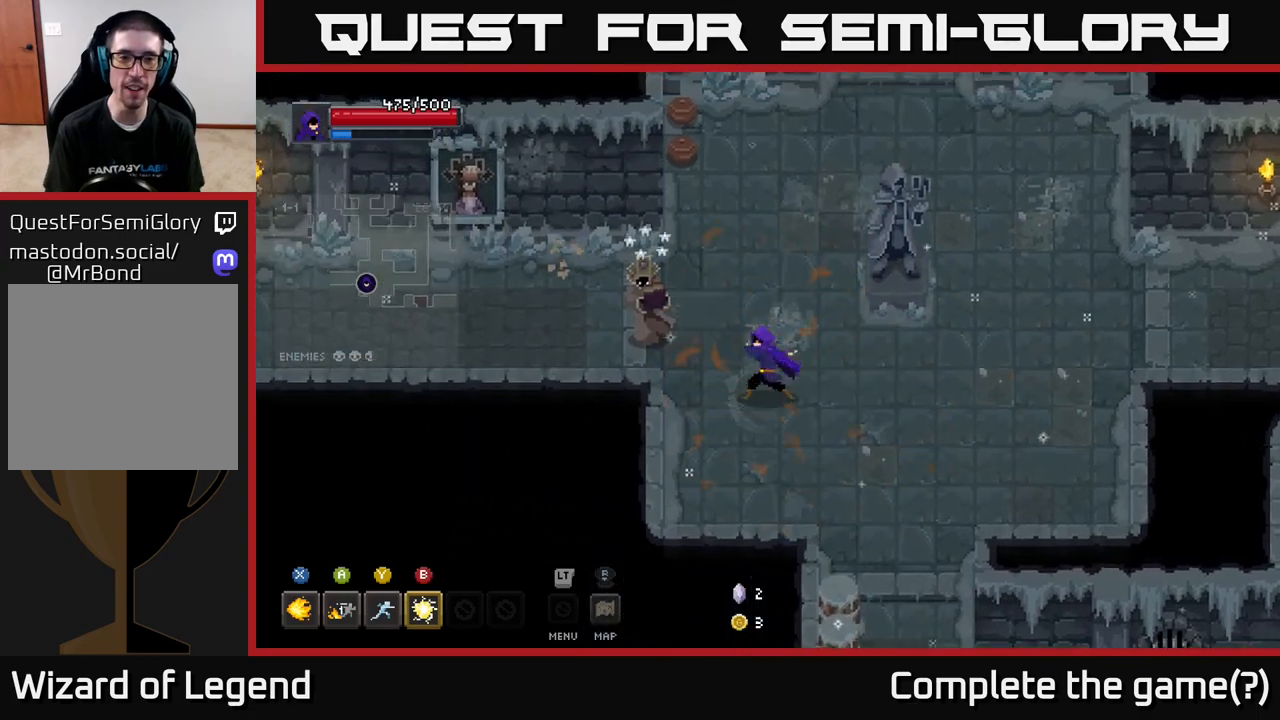
{"buttons": ["X"], "left_stick": "left", "right_stick": "center", "events": []}
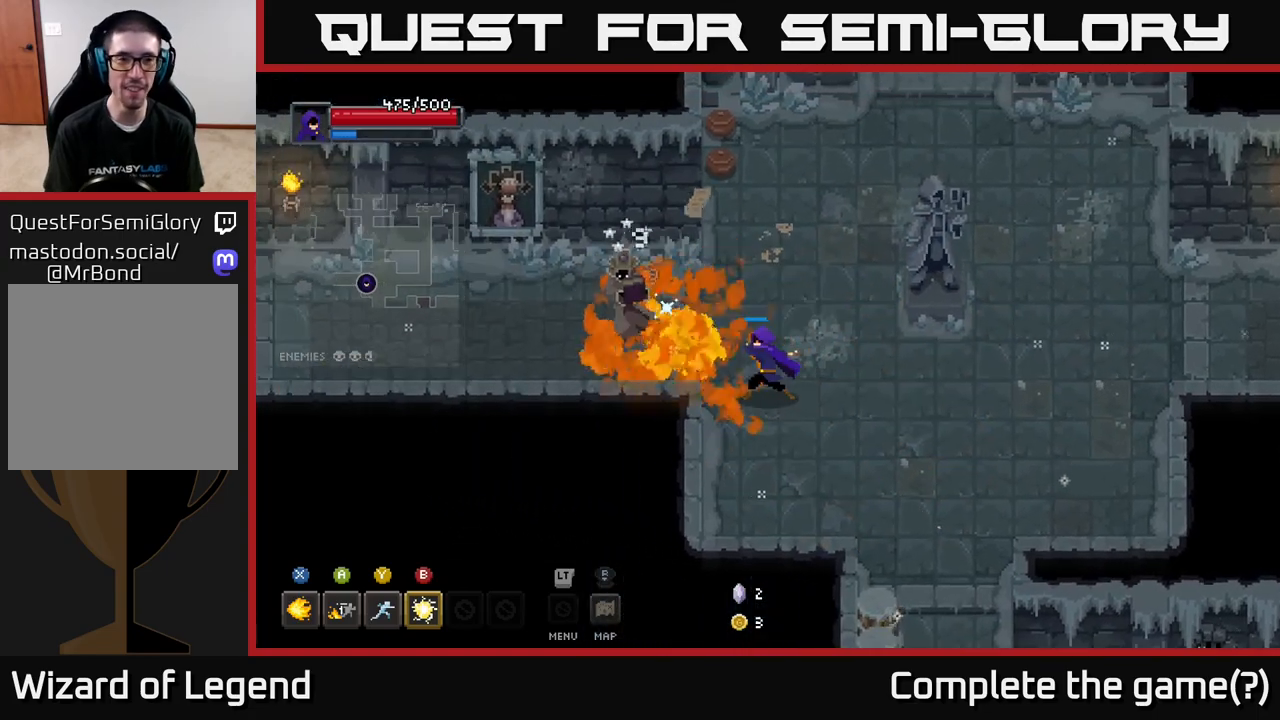
{"buttons": [], "left_stick": "center", "right_stick": "center", "events": [[400, "left_stick", "center"], [450, "X", "up"]]}
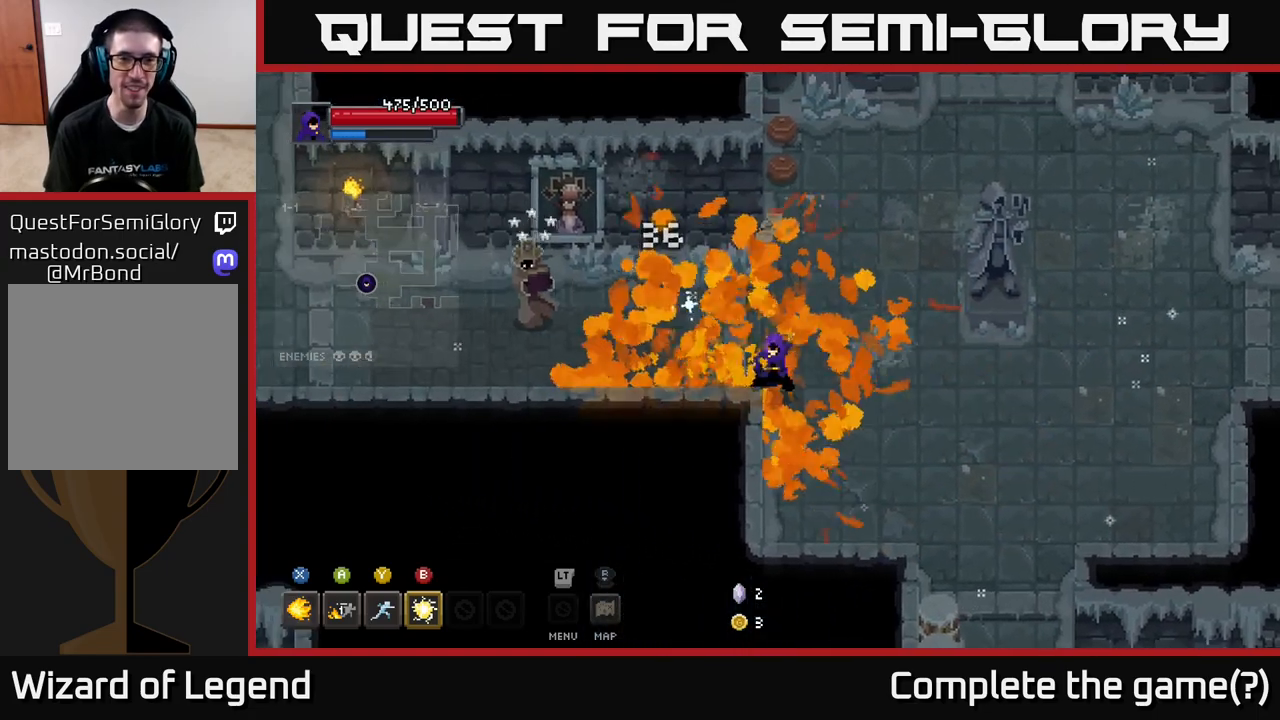
{"buttons": ["X"], "left_stick": "up", "right_stick": "center", "events": [[67, "left_stick", "right"], [233, "left_stick", "up"], [283, "left_stick", "up-left"], [400, "left_stick", "up"], [500, "X", "down"]]}
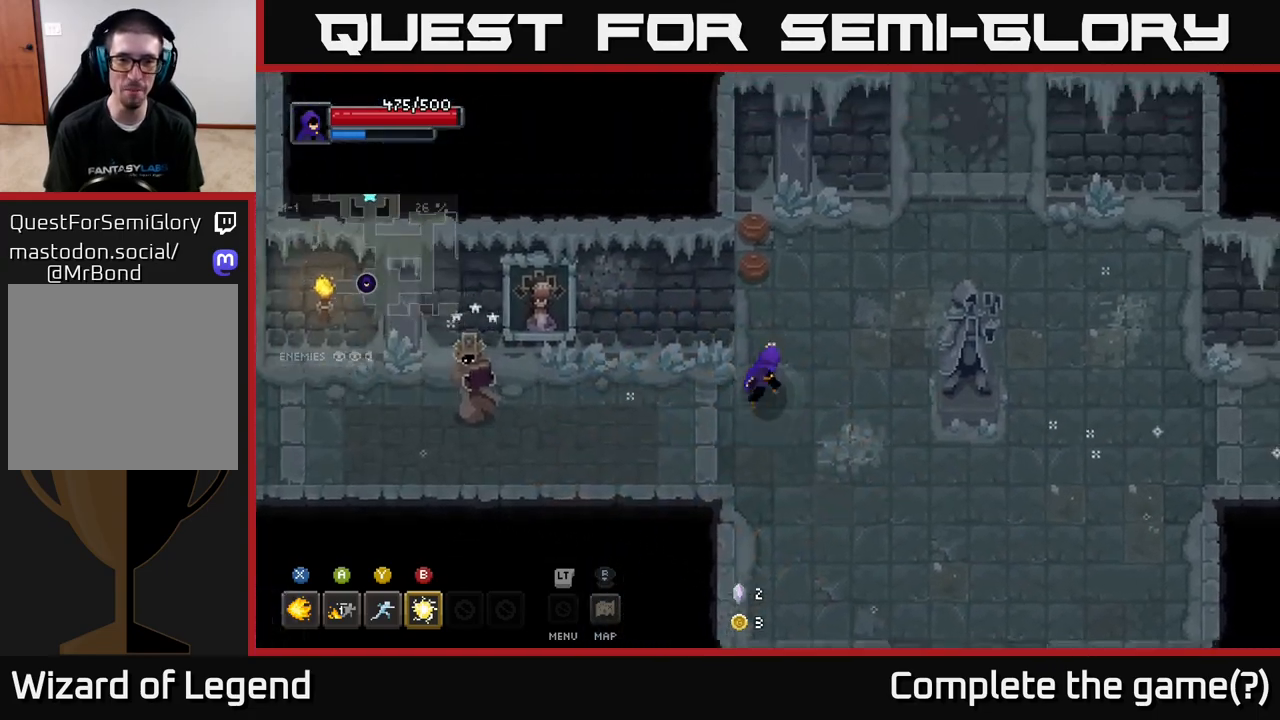
{"buttons": [], "left_stick": "left", "right_stick": "center", "events": [[117, "X", "up"], [250, "left_stick", "left"], [300, "left_stick", "down-left"], [500, "left_stick", "left"]]}
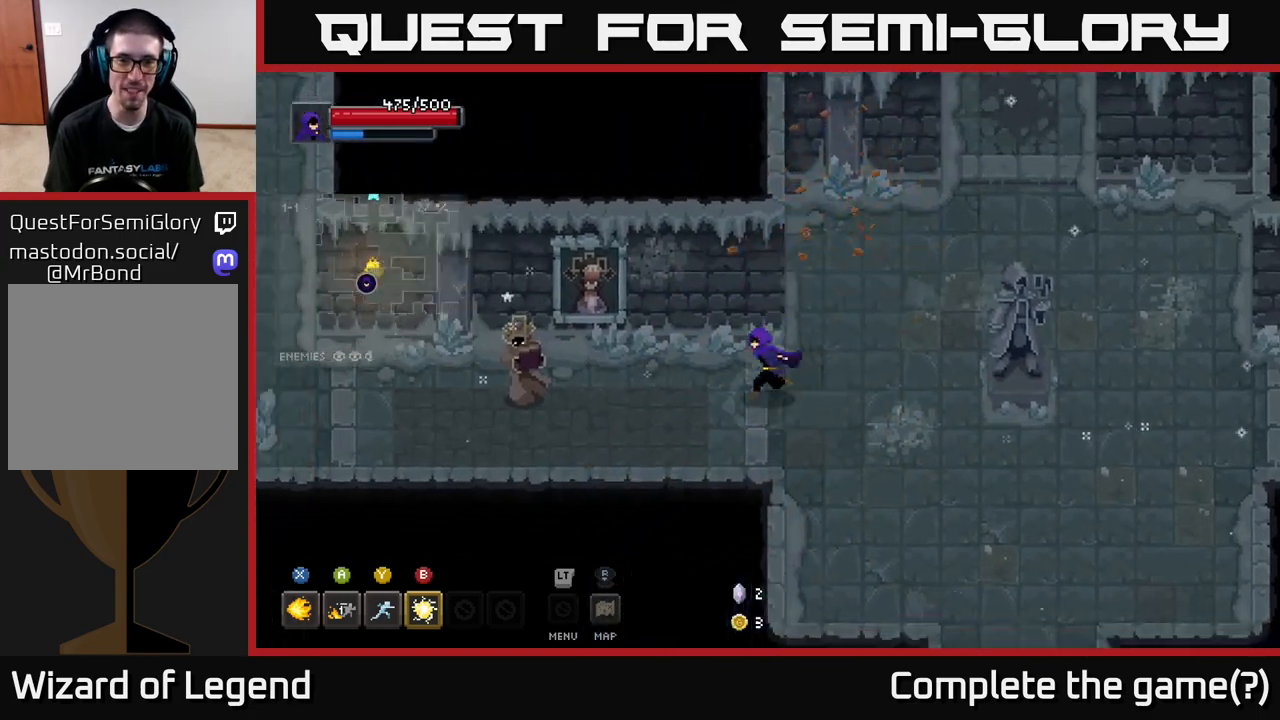
{"buttons": [], "left_stick": "left", "right_stick": "center", "events": [[350, "X", "down"], [467, "X", "up"]]}